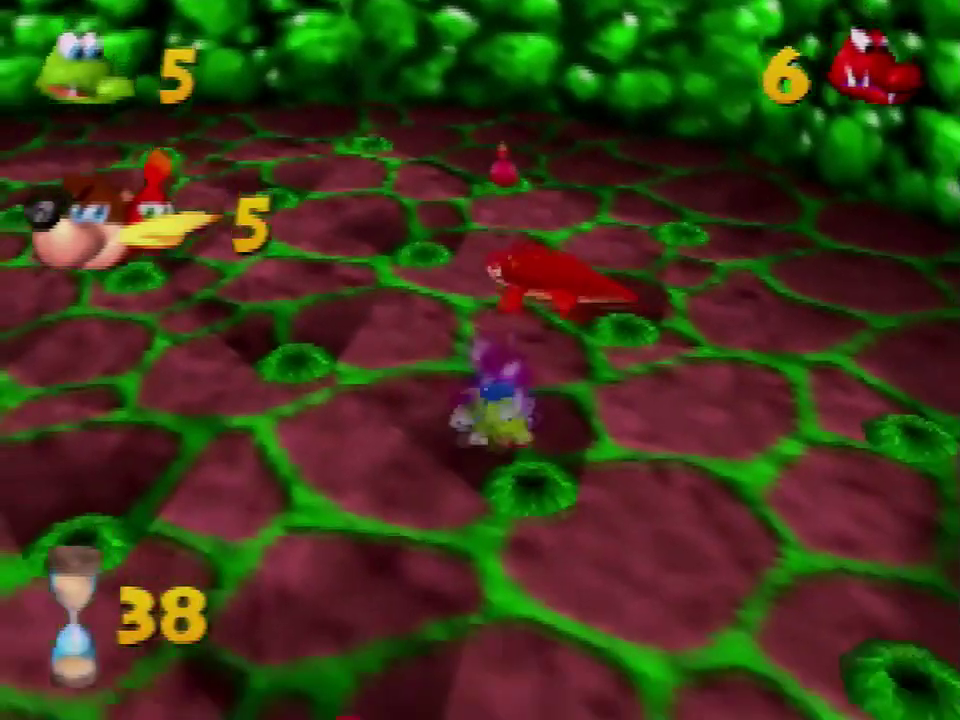
Gameplay with a controller (Nintendo layout); each line is a JSON object with the inputs held at the frame after it. "events" lists button and stick changes between this image and that frame as [ms after this image, input, new state], when the widget could be followed in between. Not read: L3 R3.
{"buttons": [], "left_stick": "up", "events": [[267, "left_stick", "up"]]}
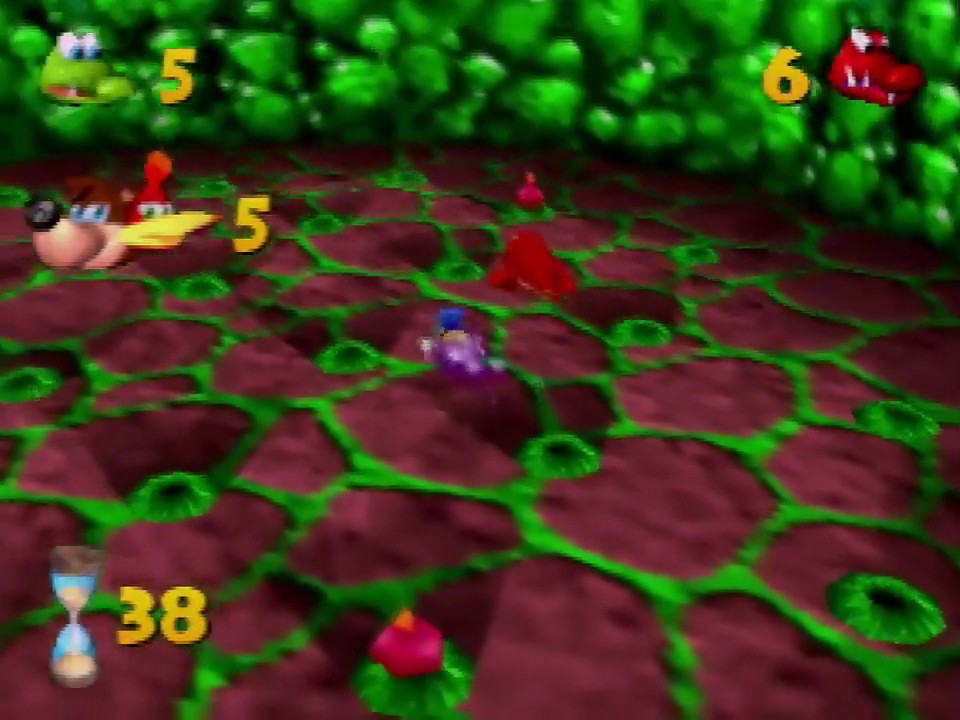
{"buttons": ["A"], "left_stick": "up", "events": [[367, "A", "down"]]}
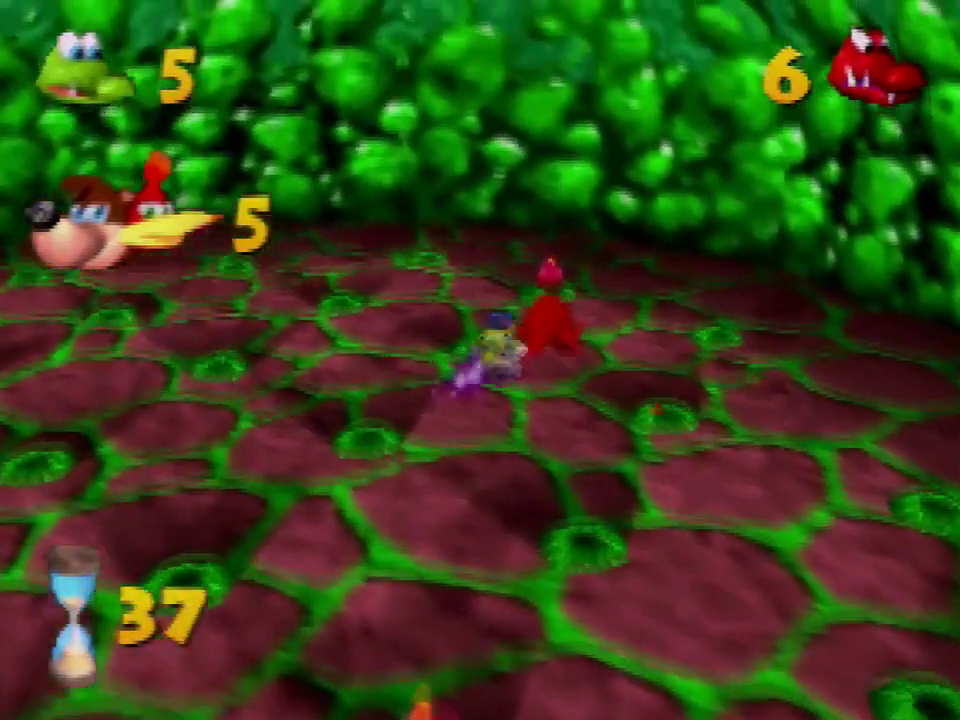
{"buttons": ["A"], "left_stick": "up", "events": [[400, "B", "down"], [500, "B", "up"]]}
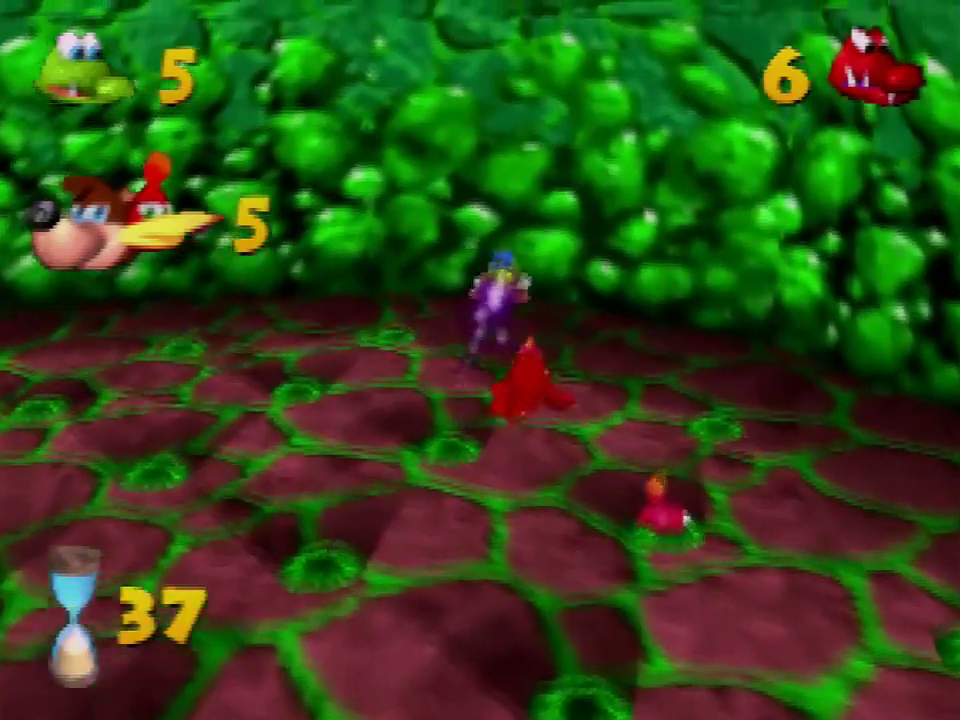
{"buttons": [], "left_stick": "down", "events": [[34, "A", "up"], [134, "B", "down"], [167, "left_stick", "down"], [234, "B", "up"]]}
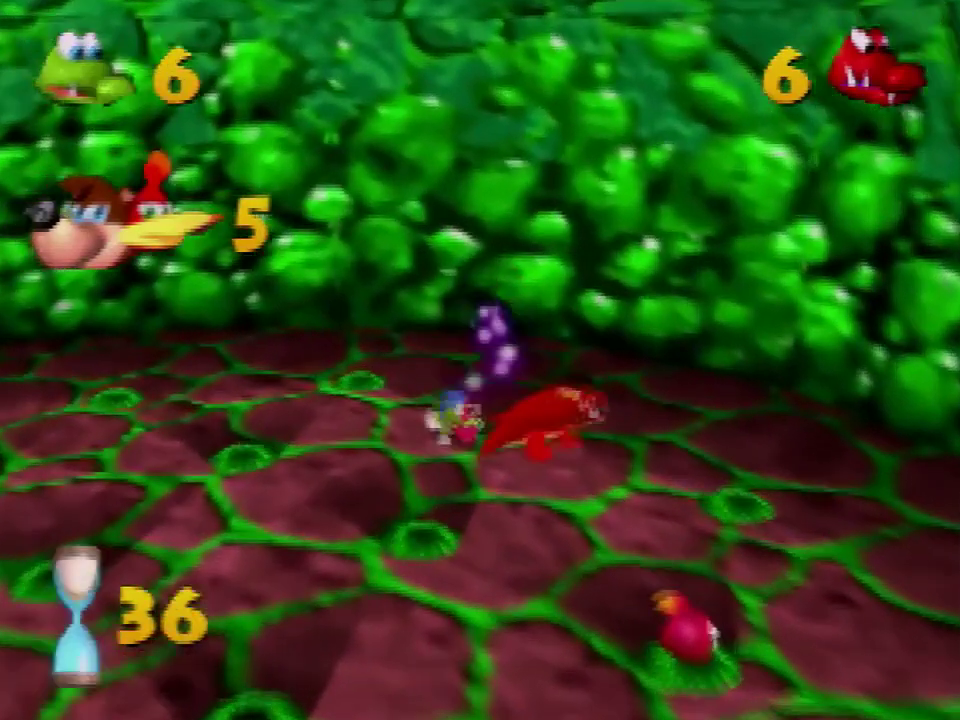
{"buttons": [], "left_stick": "down", "events": []}
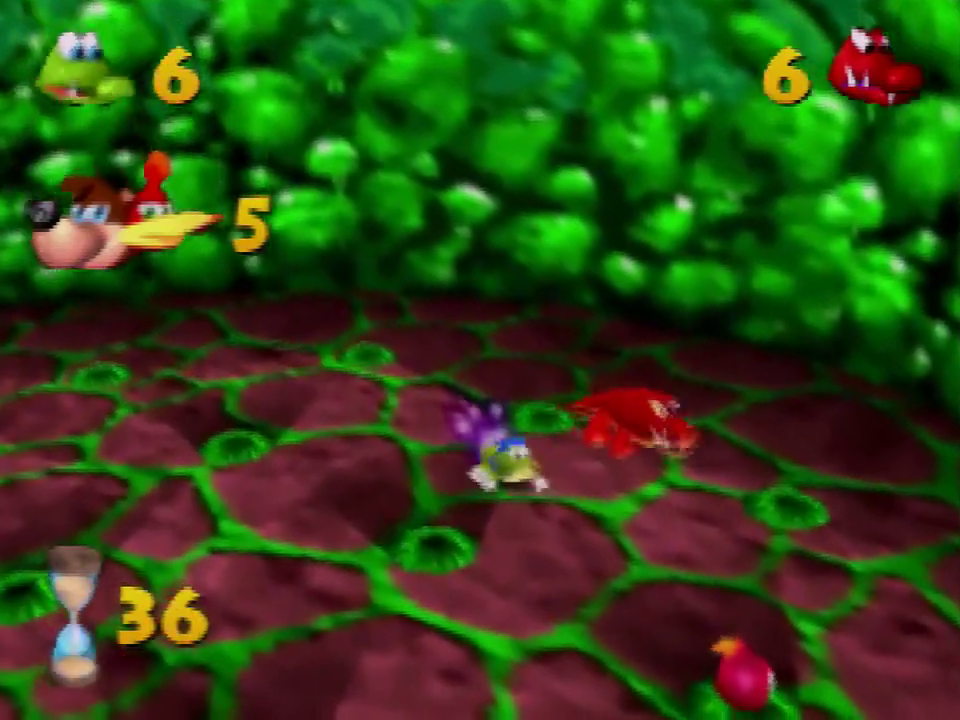
{"buttons": [], "left_stick": "down-right", "events": [[67, "left_stick", "down-right"]]}
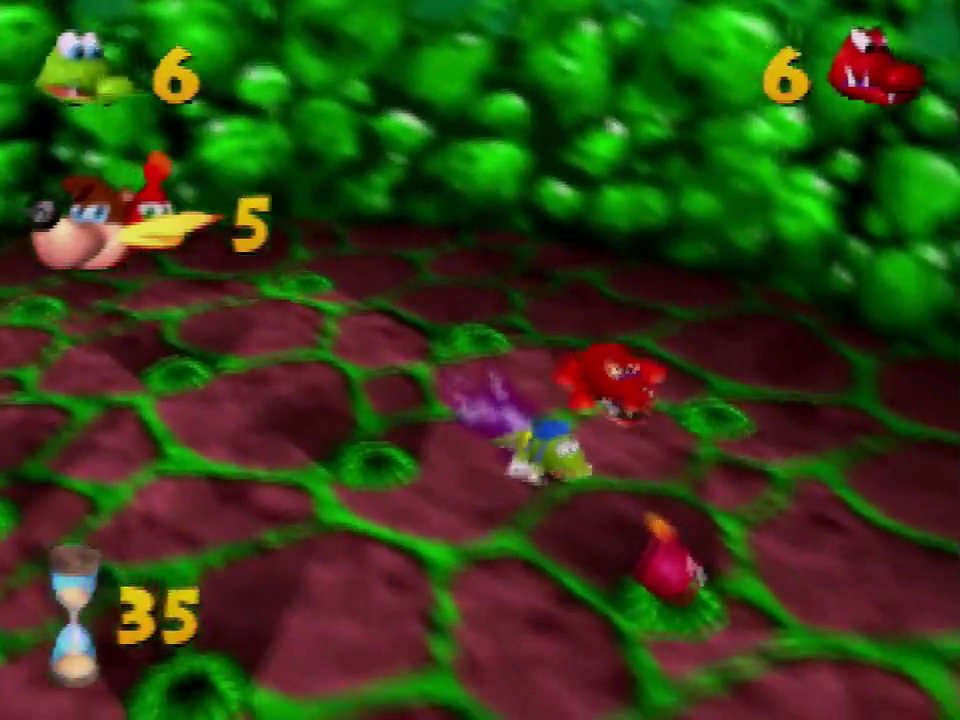
{"buttons": [], "left_stick": "center", "events": [[67, "left_stick", "down"], [334, "B", "down"], [401, "B", "up"], [401, "left_stick", "center"]]}
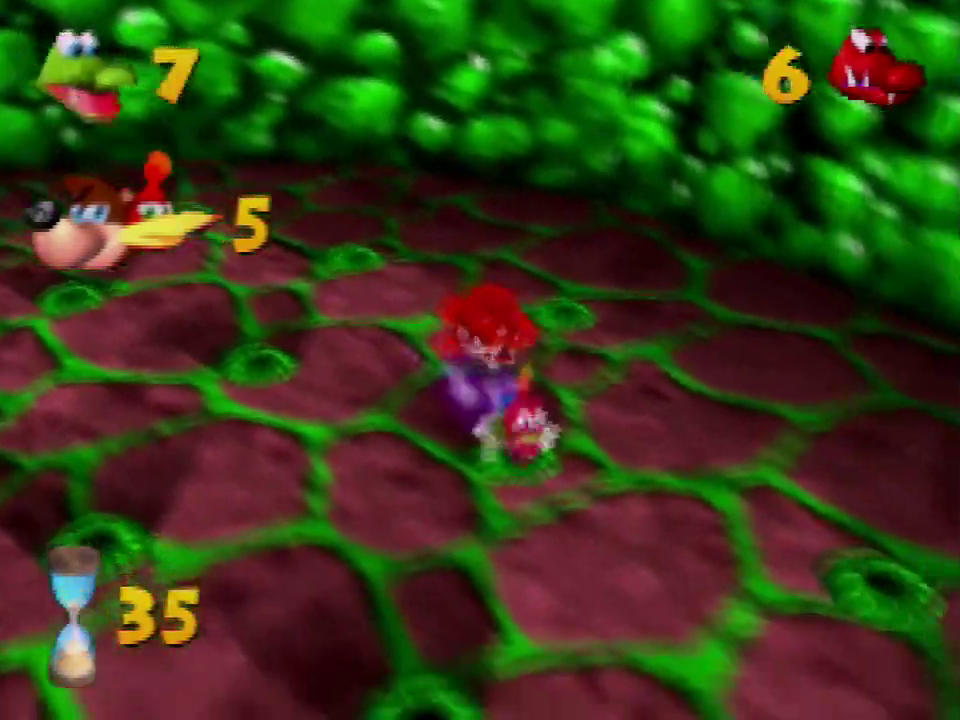
{"buttons": [], "left_stick": "left", "events": [[300, "left_stick", "left"]]}
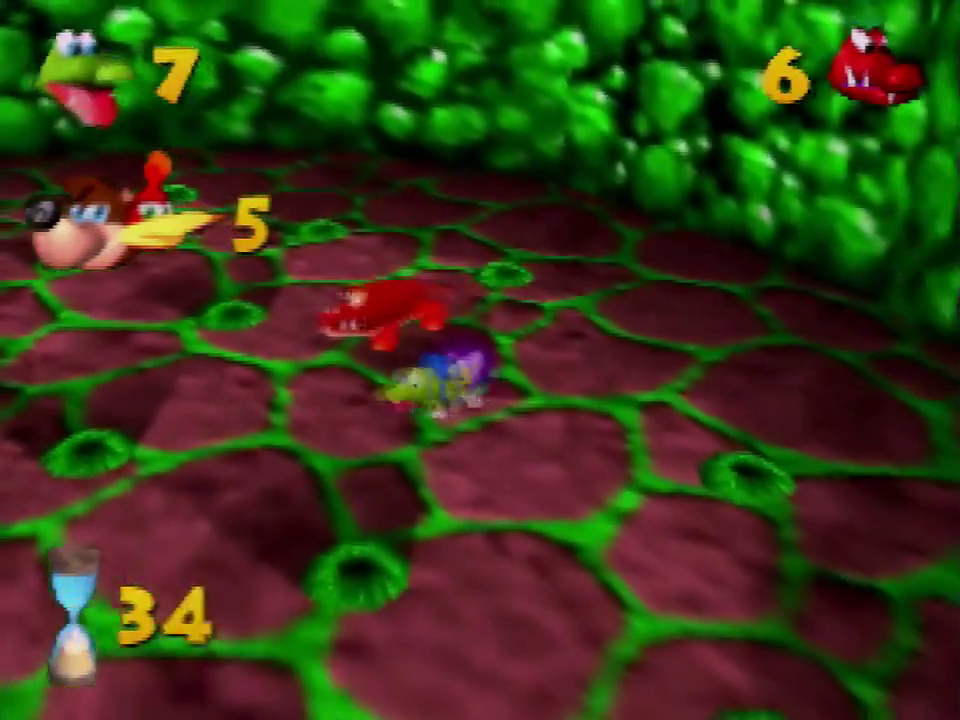
{"buttons": [], "left_stick": "down", "events": [[401, "left_stick", "down-left"], [467, "left_stick", "down"]]}
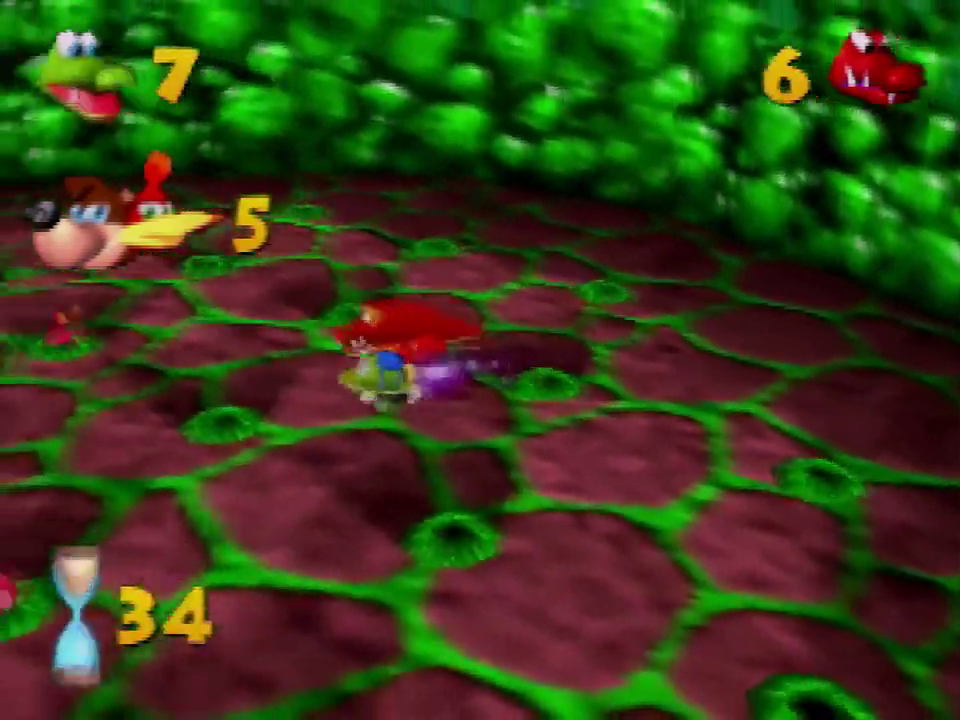
{"buttons": [], "left_stick": "left", "events": [[100, "left_stick", "center"], [300, "left_stick", "up-left"], [434, "left_stick", "left"]]}
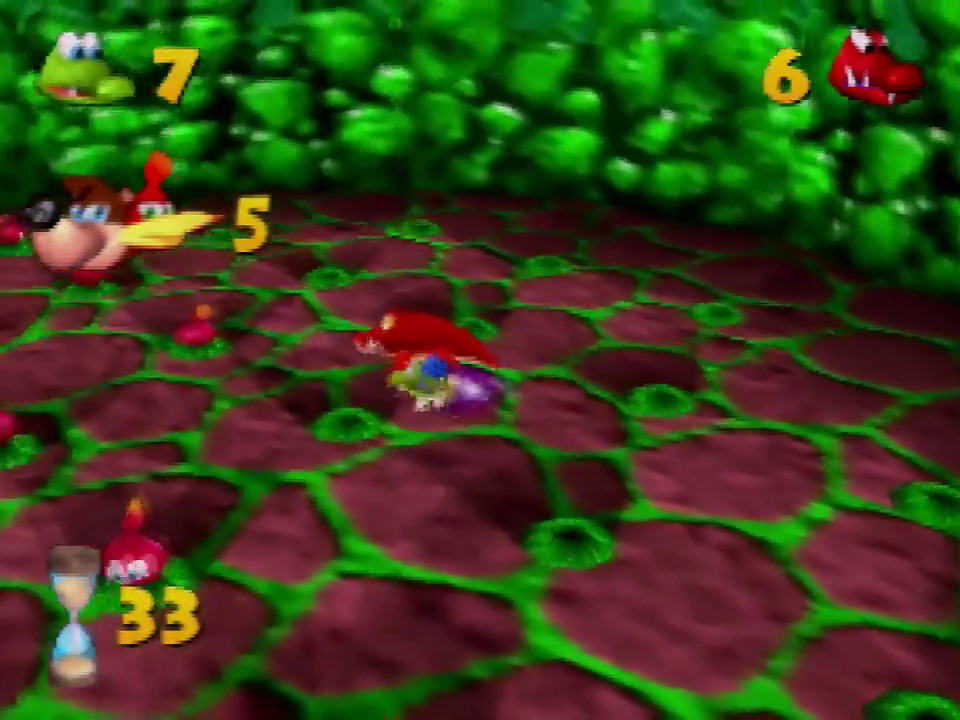
{"buttons": [], "left_stick": "up-left", "events": [[34, "left_stick", "up-left"]]}
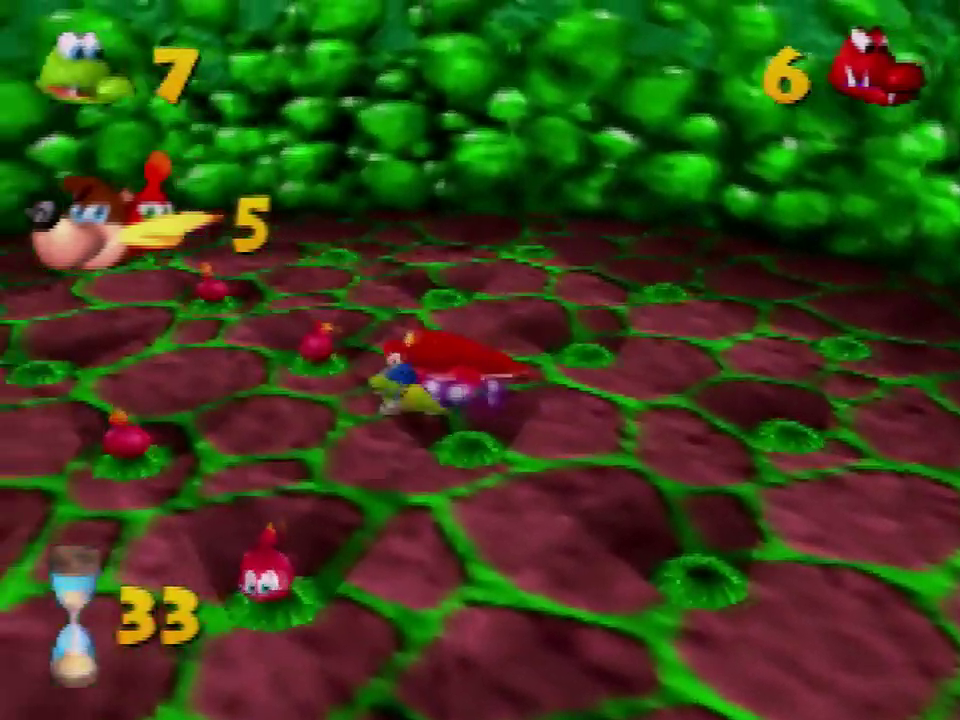
{"buttons": [], "left_stick": "down-left", "events": [[133, "B", "down"], [133, "left_stick", "up"], [233, "B", "up"], [334, "left_stick", "down"], [400, "left_stick", "down-left"]]}
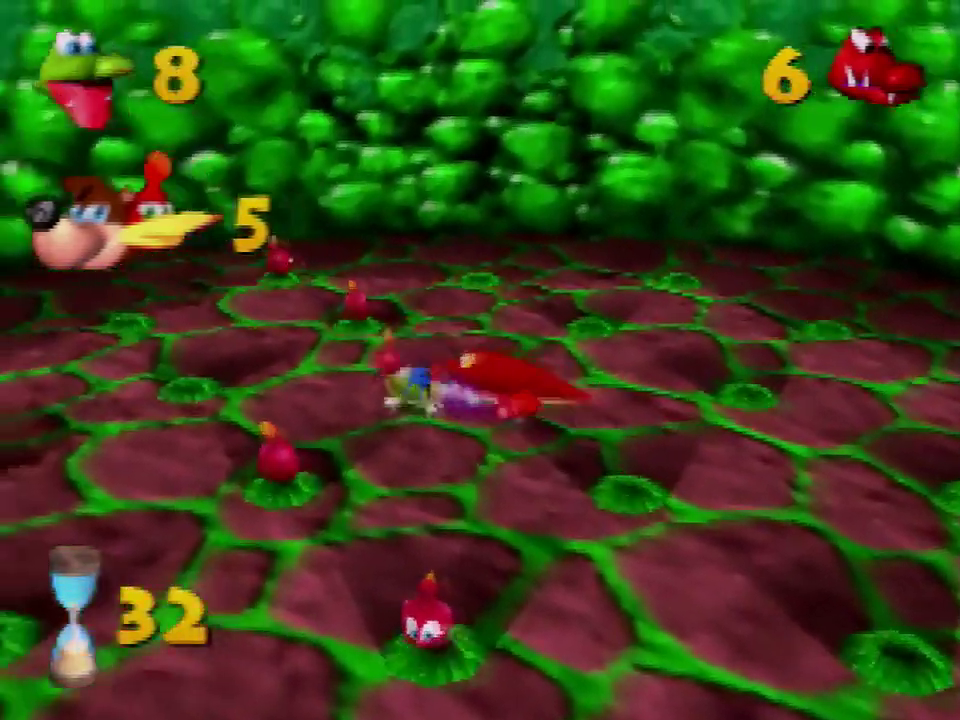
{"buttons": [], "left_stick": "down", "events": [[134, "left_stick", "down"], [401, "B", "down"], [467, "B", "up"]]}
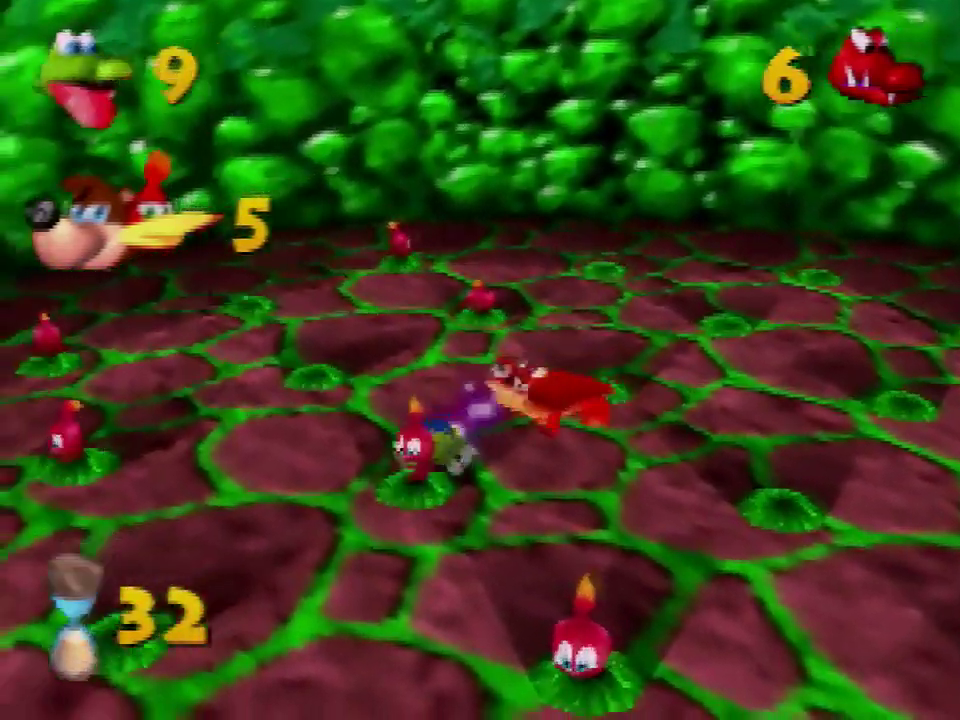
{"buttons": [], "left_stick": "down-right", "events": [[33, "B", "down"], [100, "B", "up"], [334, "left_stick", "down-right"]]}
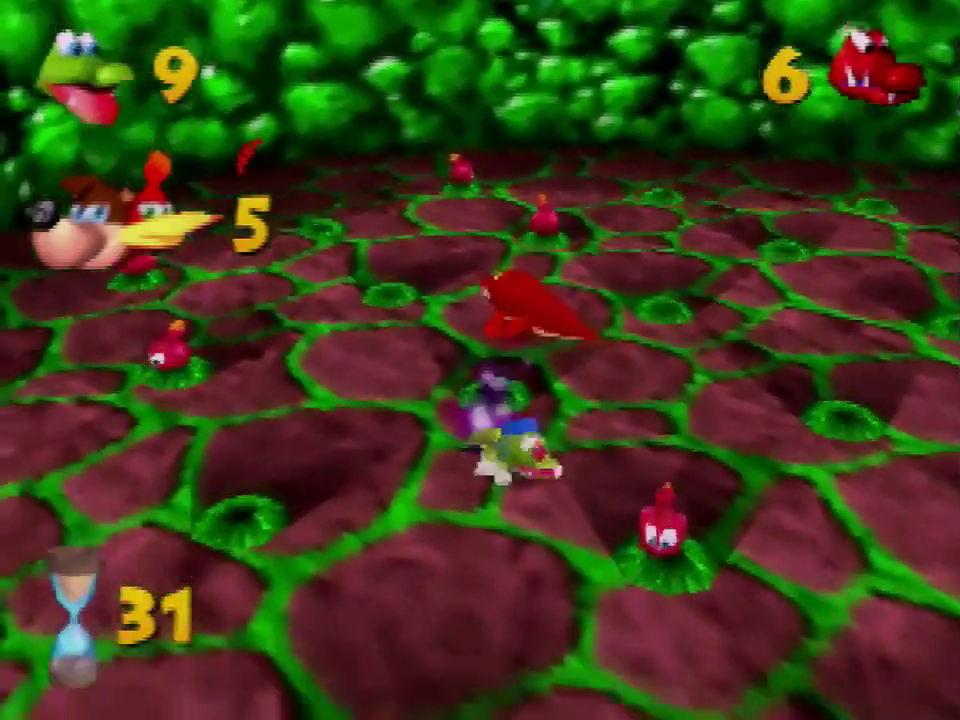
{"buttons": [], "left_stick": "down-left", "events": [[167, "B", "down"], [201, "left_stick", "down"], [234, "B", "up"], [301, "left_stick", "down-left"]]}
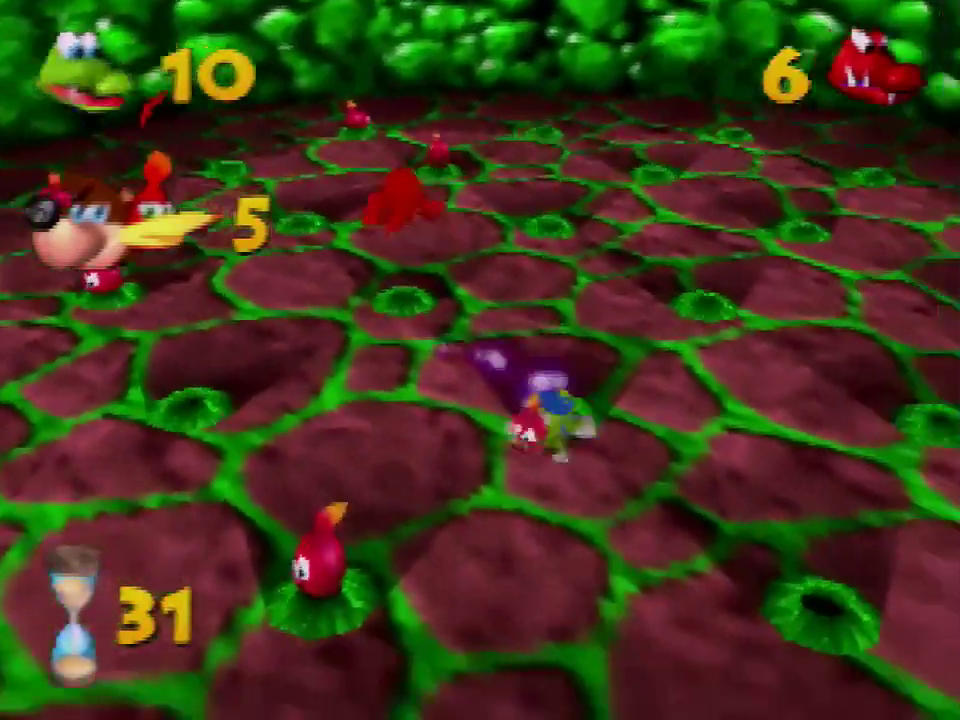
{"buttons": [], "left_stick": "down-left", "events": [[434, "B", "down"], [500, "B", "up"]]}
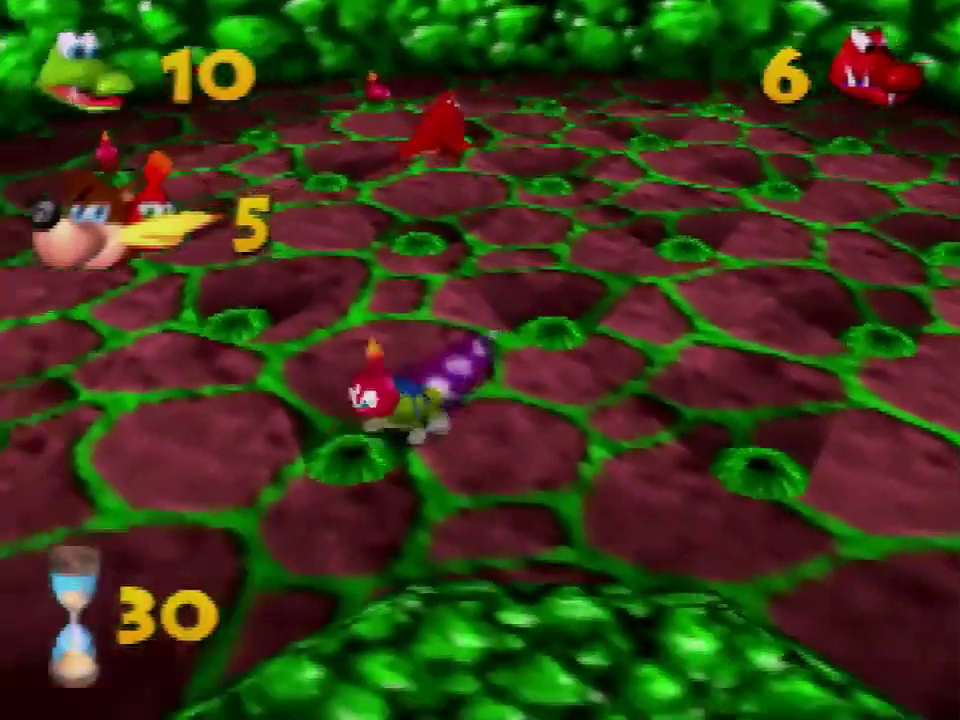
{"buttons": [], "left_stick": "left", "events": [[67, "B", "down"], [100, "left_stick", "left"], [134, "B", "up"], [201, "left_stick", "up-left"], [501, "left_stick", "left"]]}